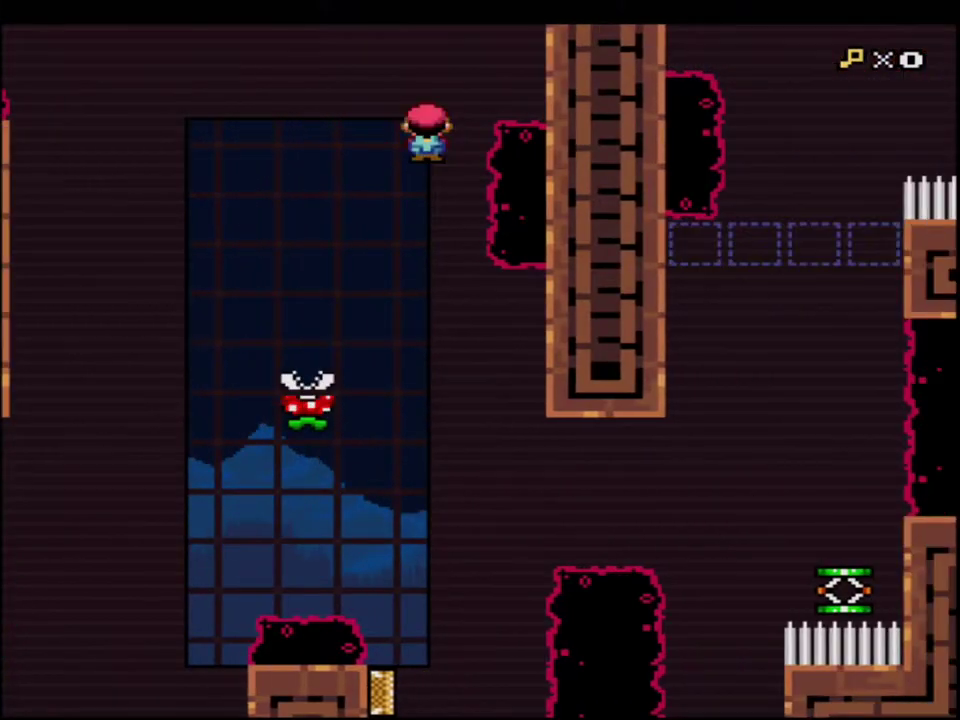
Gameplay with a controller (Nintendo layout); each line is a JSON object with the inputs held at the frame after it. "events" lists button and stick changes between this image and that frame as [ms after this image, input, new state], when the widget could be followed in between. Not read: L3 R3.
{"buttons": ["A", "X", "DPAD_RIGHT"], "events": [[150, "A", "down"], [217, "DPAD_LEFT", "up"], [383, "DPAD_RIGHT", "down"]]}
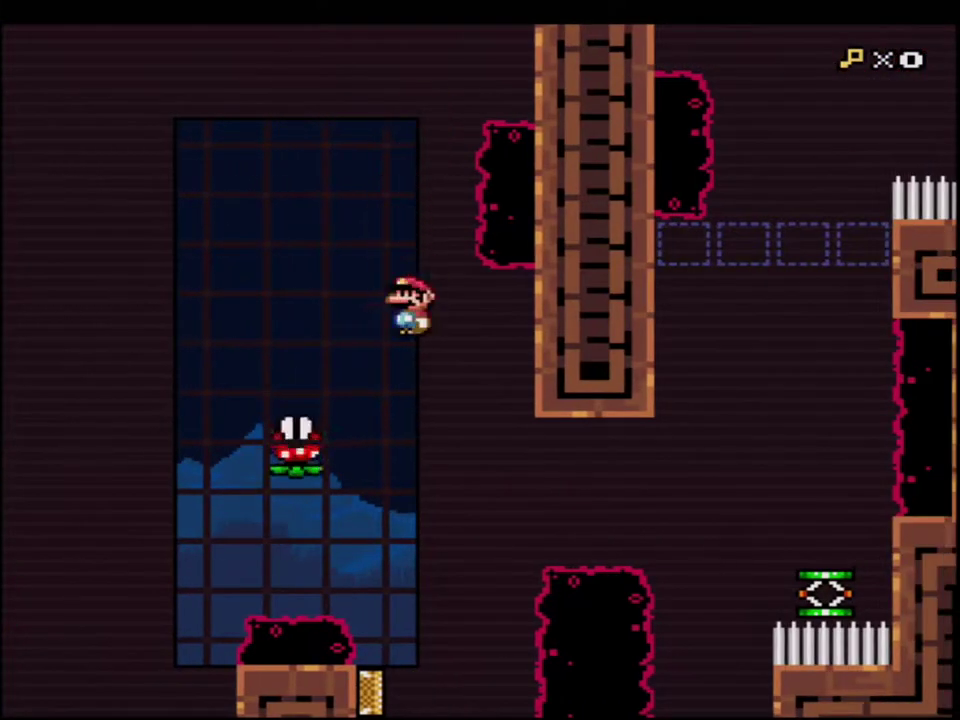
{"buttons": ["X"], "events": [[283, "R1", "down"], [467, "DPAD_RIGHT", "up"], [500, "A", "up"], [500, "R1", "up"]]}
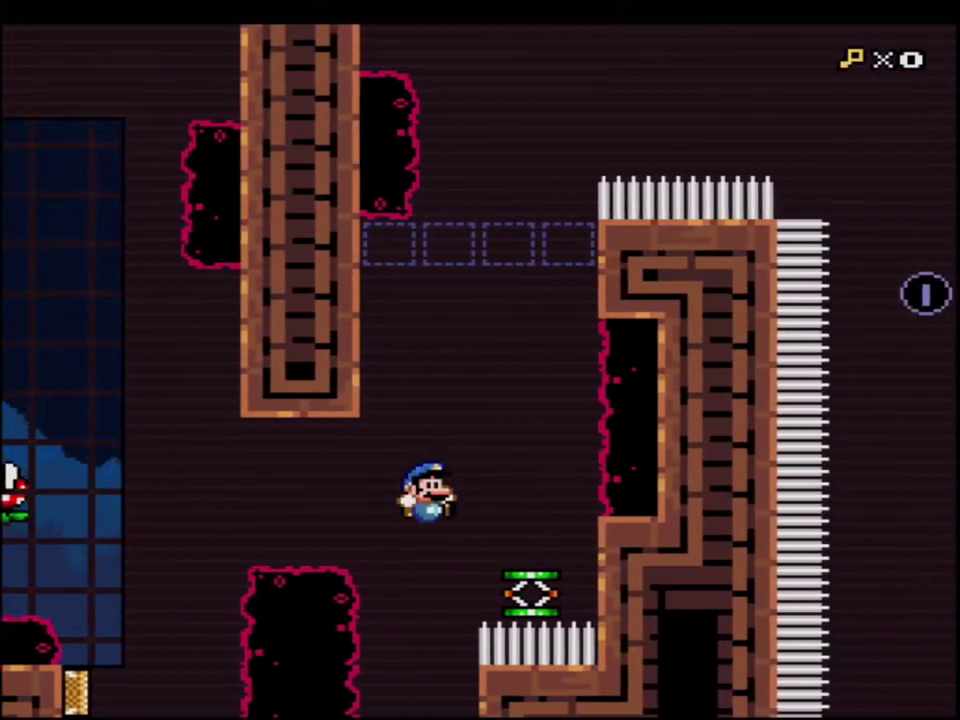
{"buttons": ["B", "Y"], "events": [[67, "DPAD_LEFT", "down"], [67, "X", "up"], [67, "Y", "down"], [200, "B", "down"], [250, "DPAD_LEFT", "up"]]}
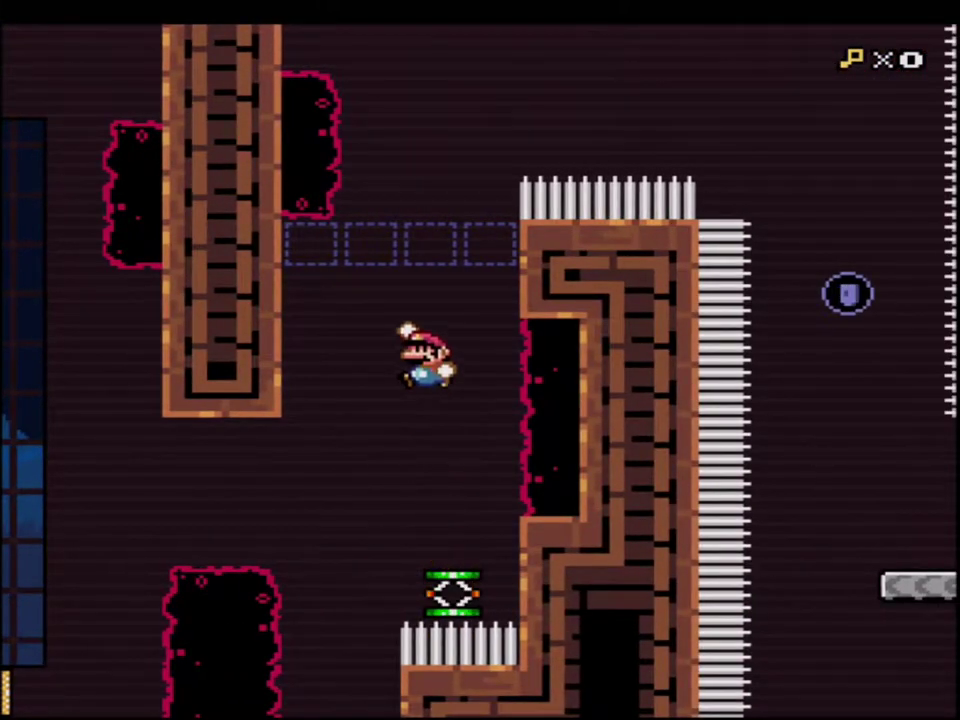
{"buttons": ["B", "Y", "R1"], "events": [[217, "DPAD_RIGHT", "down"], [350, "R1", "down"], [383, "DPAD_RIGHT", "up"]]}
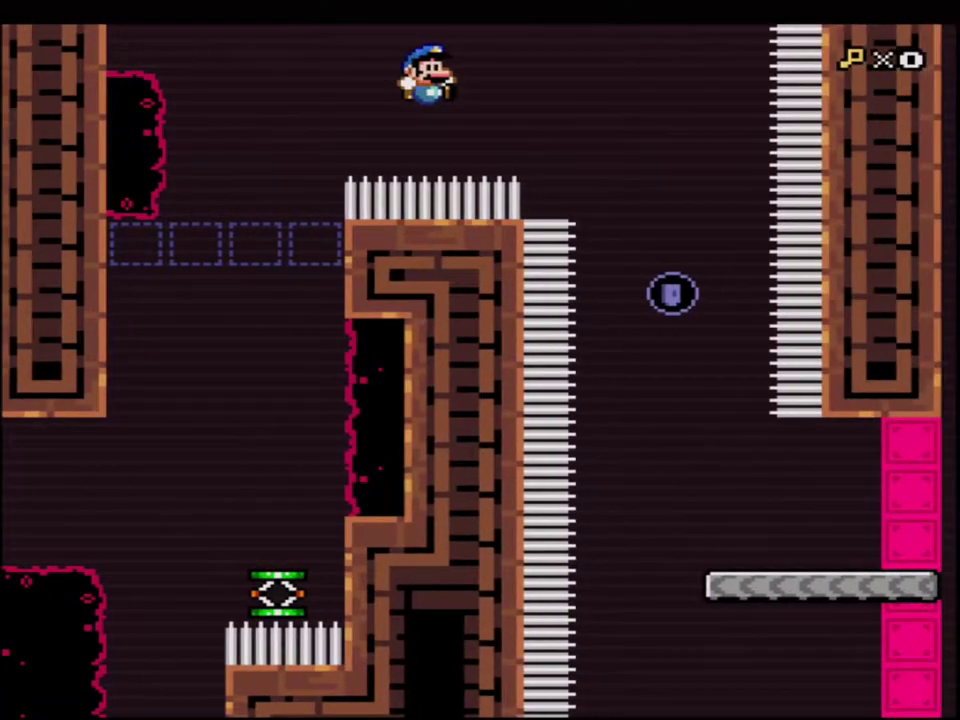
{"buttons": ["B", "Y", "DPAD_RIGHT"], "events": [[67, "R1", "up"], [133, "B", "up"], [183, "DPAD_LEFT", "down"], [283, "B", "down"], [350, "DPAD_LEFT", "up"], [500, "DPAD_RIGHT", "down"]]}
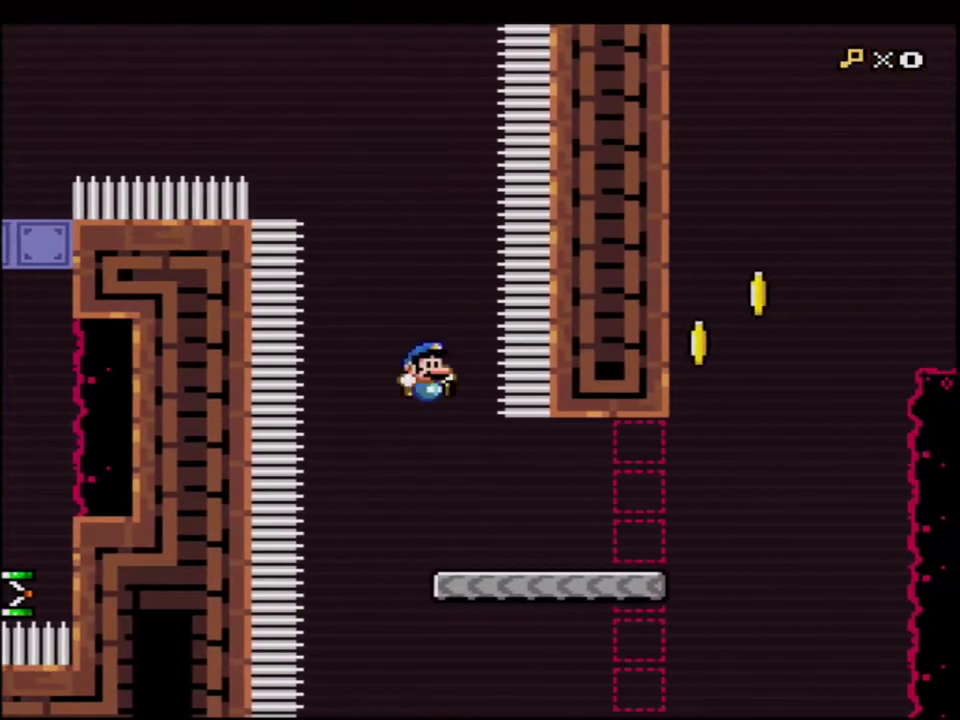
{"buttons": ["B", "Y"], "events": [[150, "B", "up"], [283, "DPAD_RIGHT", "up"], [283, "R1", "down"], [383, "B", "down"], [417, "R1", "up"]]}
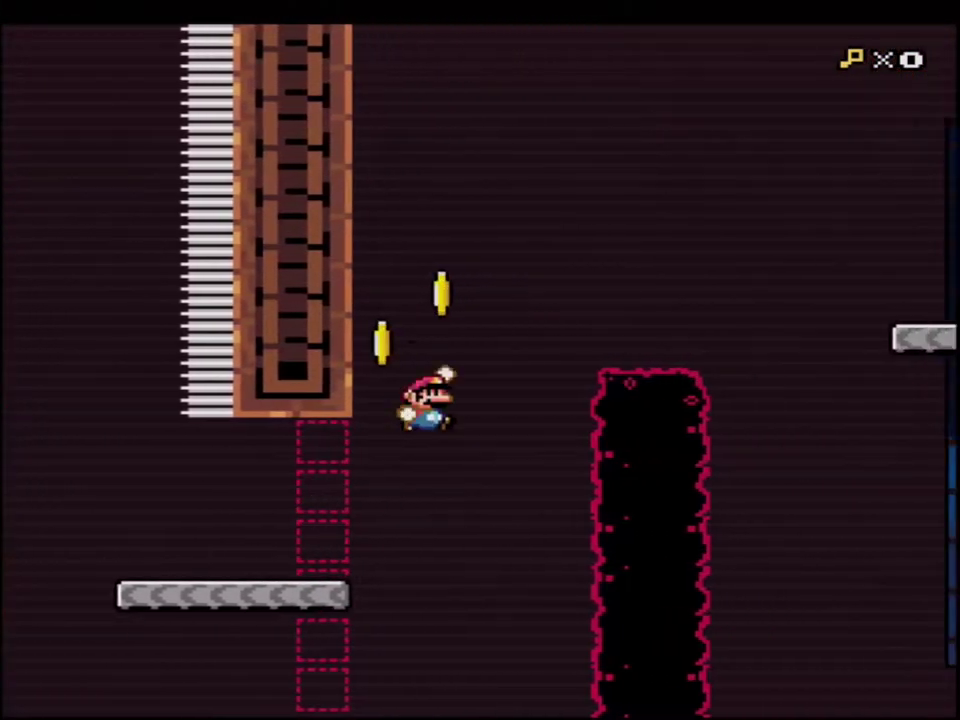
{"buttons": ["B", "Y"], "events": []}
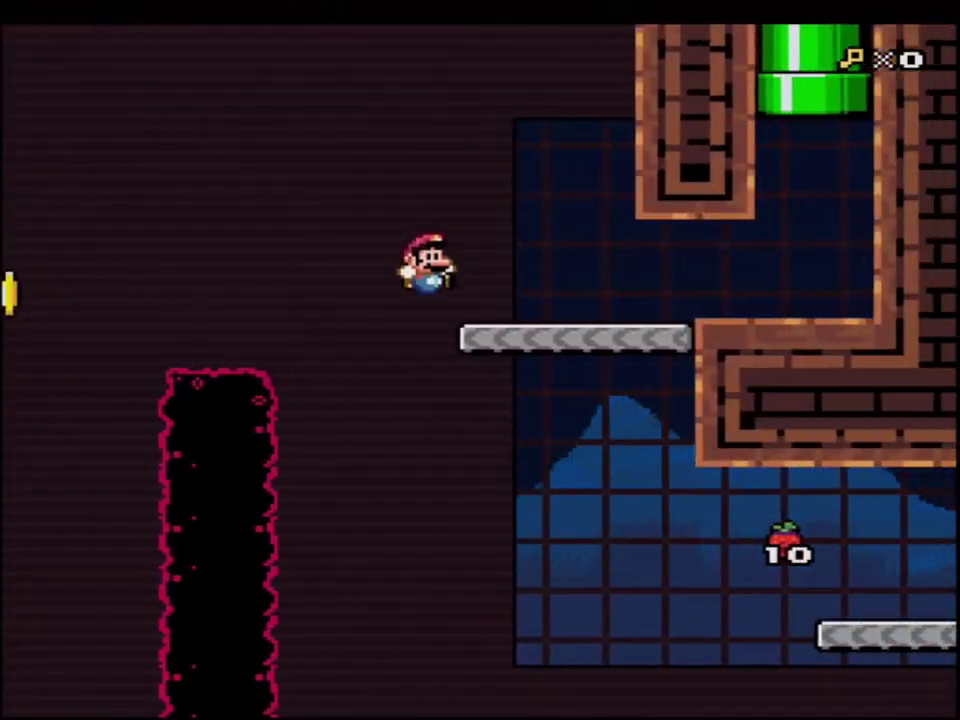
{"buttons": ["B", "Y", "DPAD_UP", "DPAD_LEFT"], "events": [[133, "B", "up"], [150, "R1", "down"], [350, "R1", "up"], [417, "DPAD_LEFT", "down"], [467, "B", "down"], [467, "DPAD_UP", "down"]]}
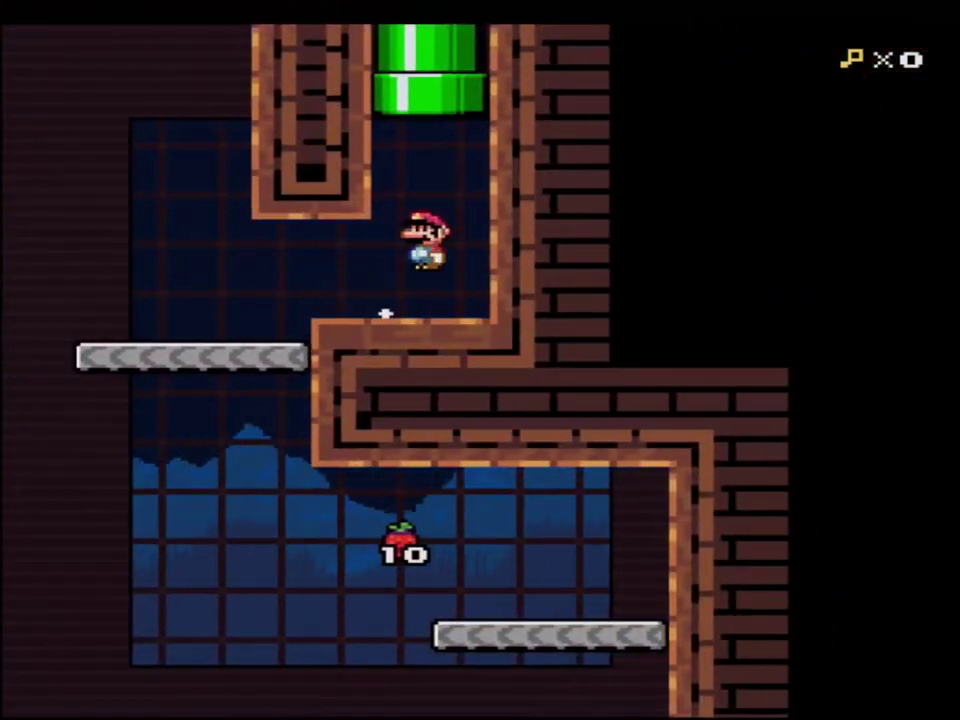
{"buttons": ["Y"], "events": [[67, "DPAD_LEFT", "up"], [133, "R1", "down"], [283, "R1", "up"], [383, "B", "up"], [433, "DPAD_UP", "up"]]}
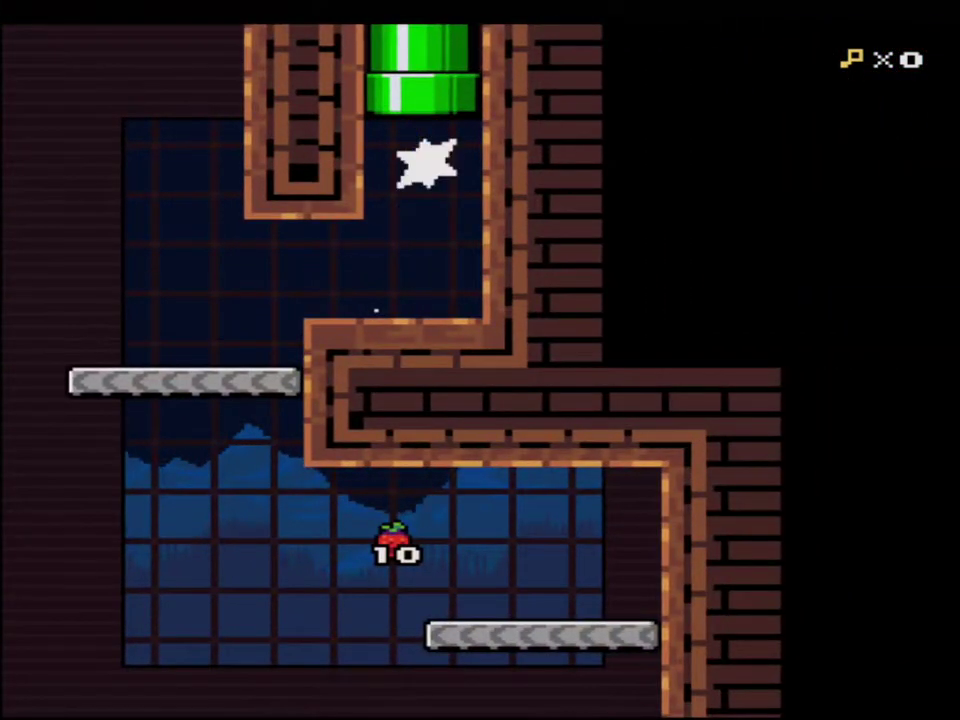
{"buttons": ["Y"], "events": []}
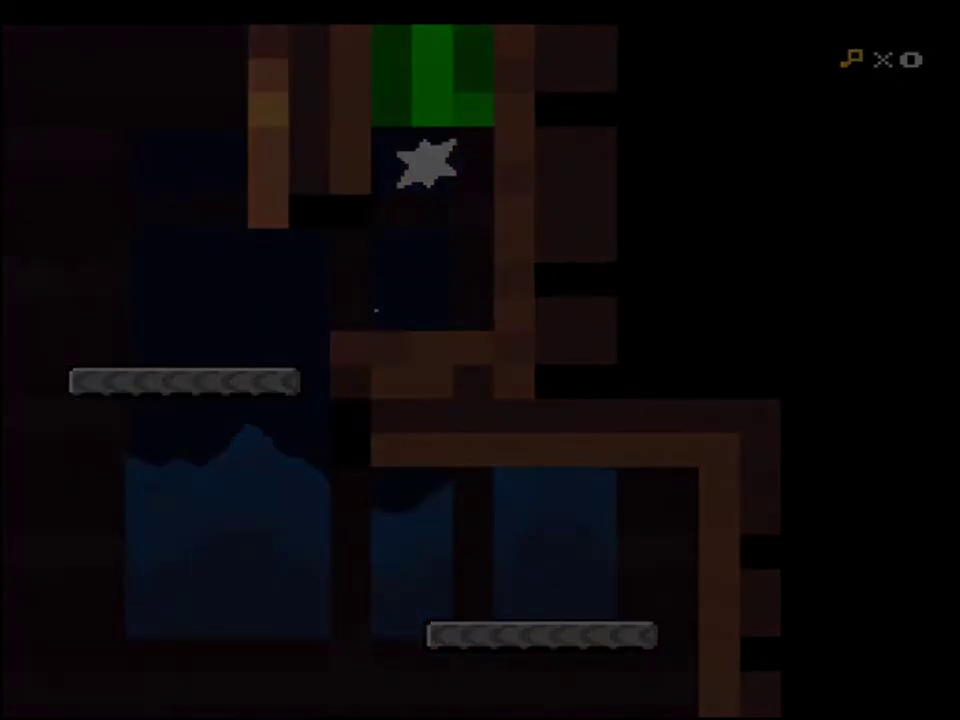
{"buttons": ["Y"], "events": []}
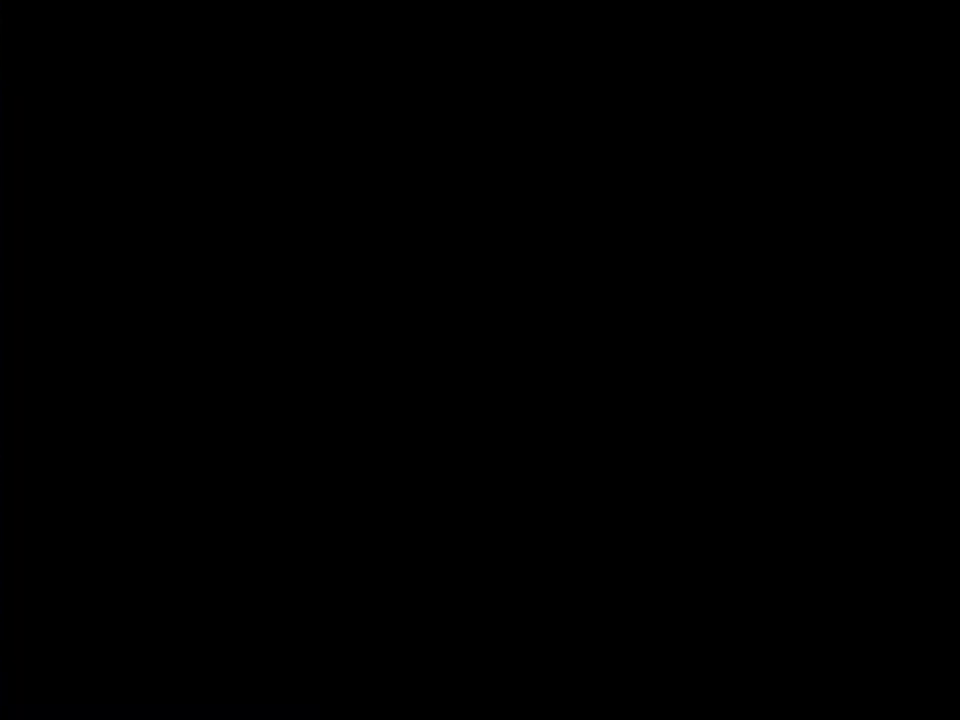
{"buttons": ["Y"], "events": []}
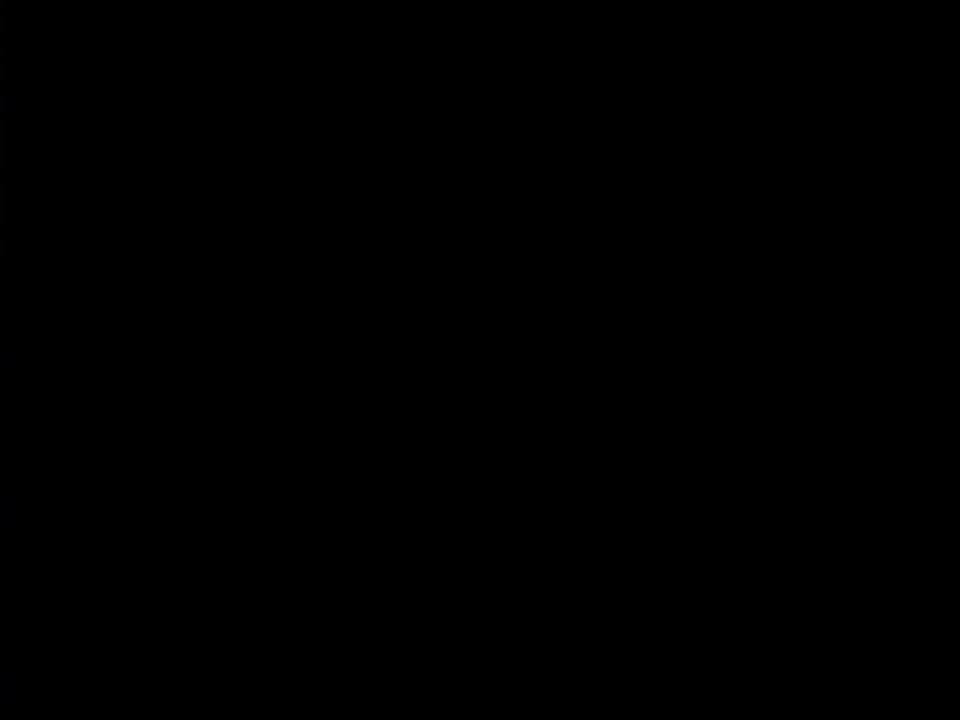
{"buttons": ["Y"], "events": []}
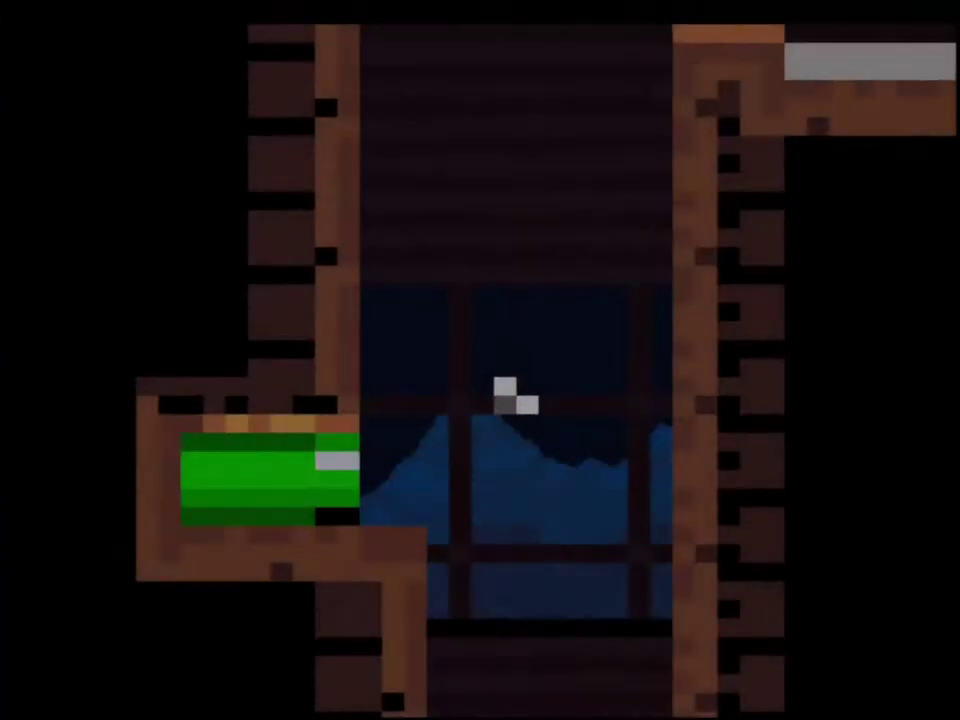
{"buttons": ["Y"], "events": []}
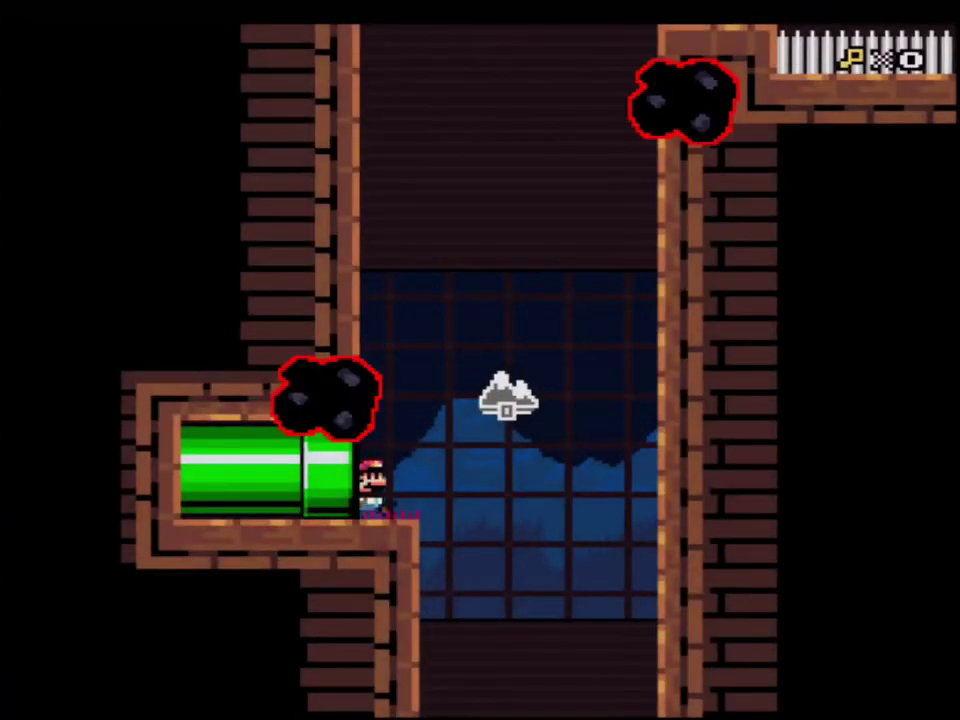
{"buttons": ["B", "Y", "DPAD_UP", "DPAD_LEFT"], "events": [[133, "DPAD_RIGHT", "down"], [317, "B", "down"], [417, "DPAD_RIGHT", "up"], [433, "DPAD_LEFT", "down"], [500, "DPAD_UP", "down"]]}
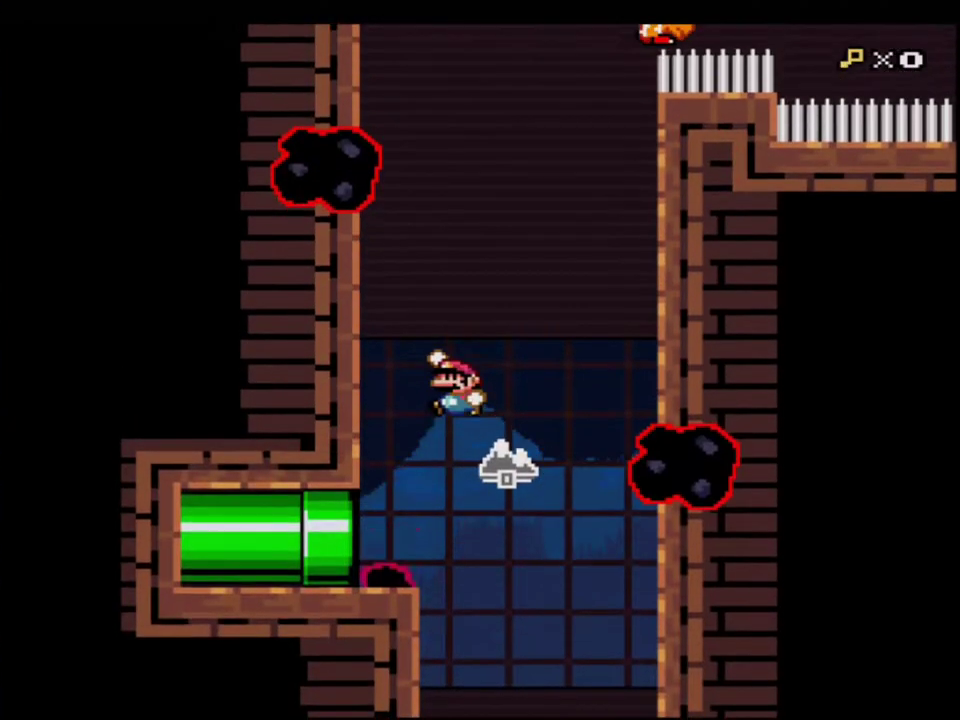
{"buttons": ["B", "Y", "DPAD_UP"], "events": [[33, "DPAD_LEFT", "up"], [67, "DPAD_RIGHT", "down"], [167, "R1", "down"], [383, "B", "up"], [383, "R1", "up"], [500, "B", "down"], [500, "DPAD_RIGHT", "up"]]}
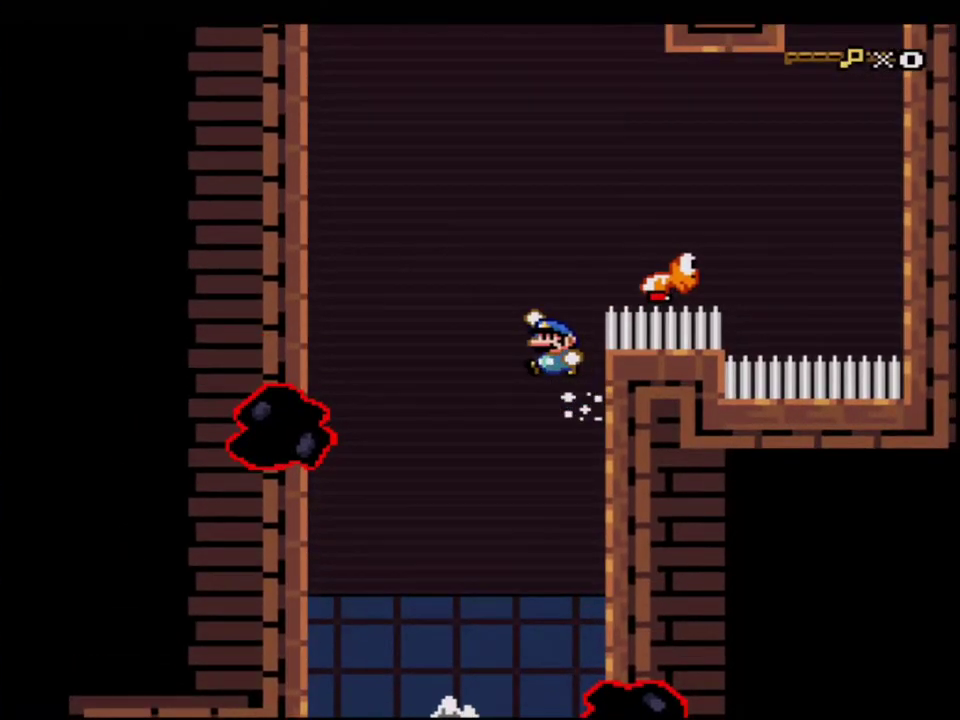
{"buttons": ["Y", "DPAD_LEFT"], "events": [[33, "DPAD_LEFT", "down"], [33, "DPAD_UP", "up"], [467, "B", "up"]]}
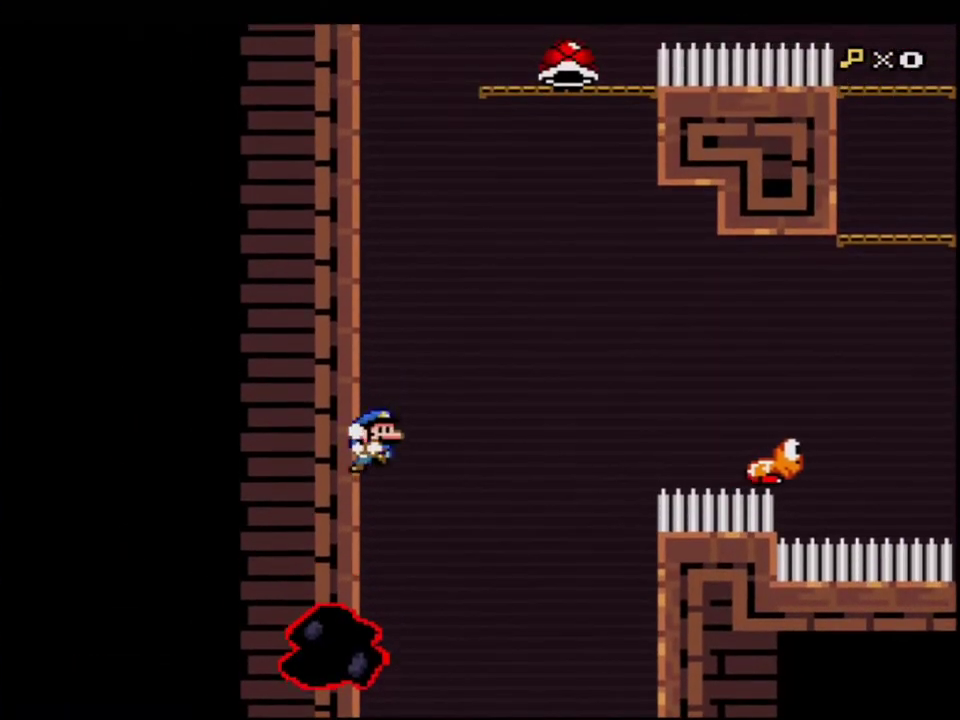
{"buttons": ["B", "Y", "DPAD_RIGHT"], "events": [[67, "B", "down"], [150, "DPAD_LEFT", "up"], [233, "DPAD_RIGHT", "down"]]}
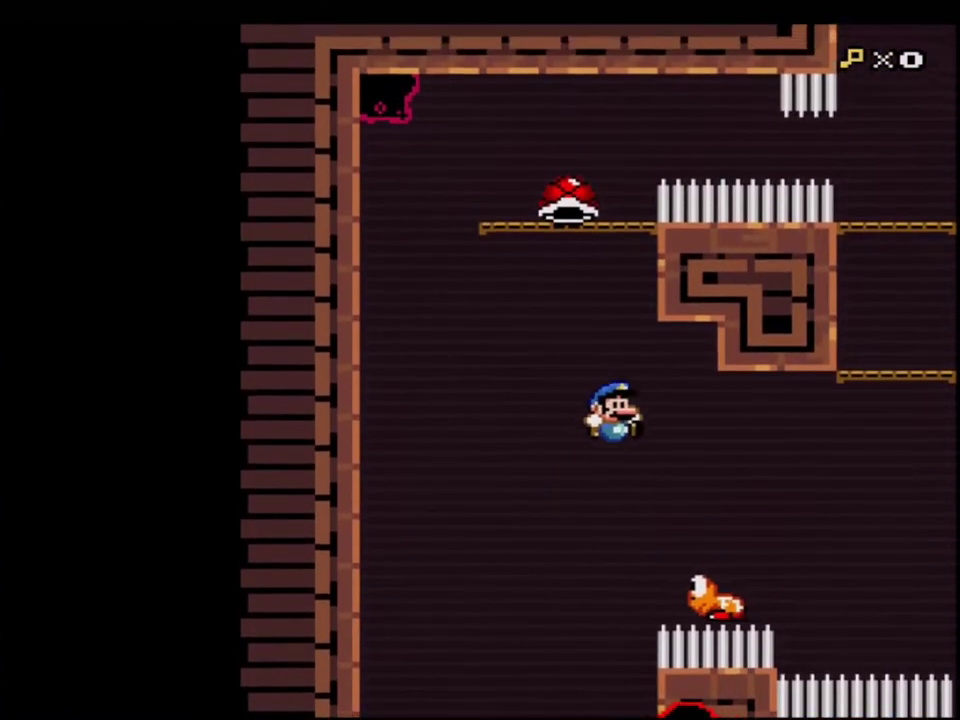
{"buttons": ["B", "Y", "DPAD_UP", "DPAD_LEFT"], "events": [[100, "DPAD_RIGHT", "up"], [133, "DPAD_LEFT", "down"], [500, "DPAD_UP", "down"]]}
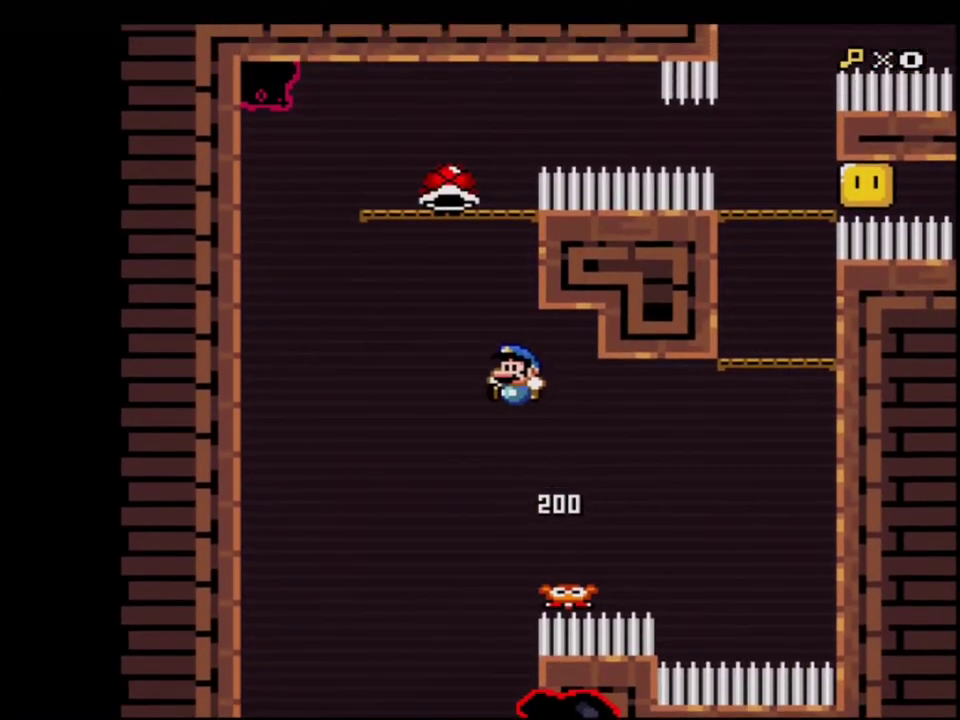
{"buttons": ["B", "Y", "DPAD_UP", "DPAD_RIGHT"], "events": [[33, "DPAD_LEFT", "up"], [100, "DPAD_RIGHT", "down"], [200, "DPAD_UP", "up"], [317, "B", "up"], [350, "DPAD_UP", "down"], [417, "B", "down"], [417, "DPAD_UP", "up"], [467, "DPAD_UP", "down"]]}
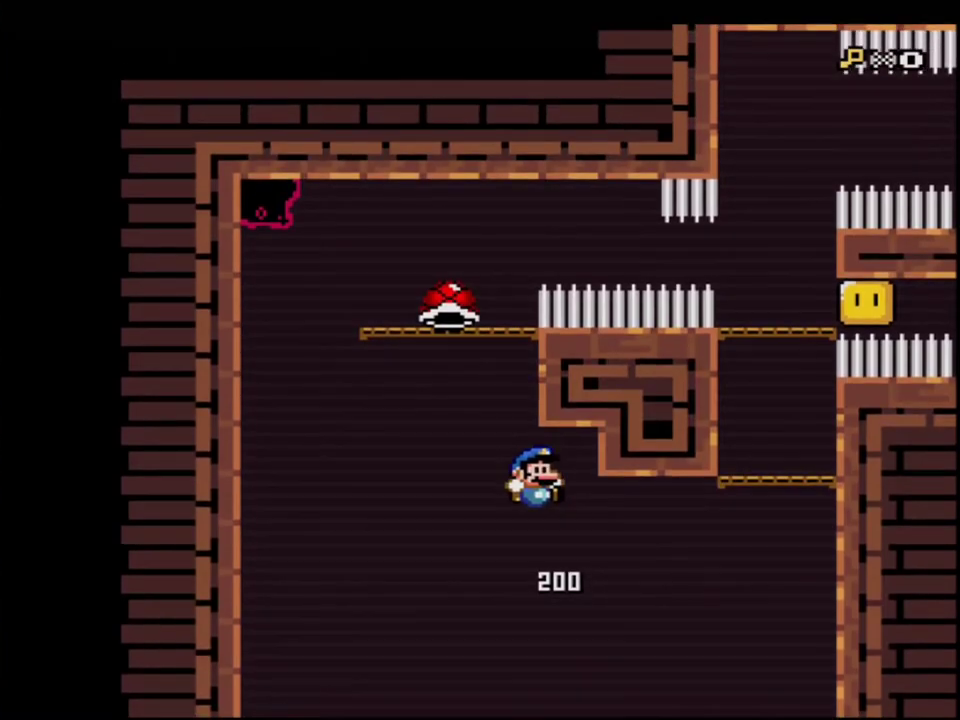
{"buttons": ["Y"], "events": [[183, "DPAD_LEFT", "down"], [183, "DPAD_RIGHT", "up"], [183, "DPAD_UP", "up"], [433, "DPAD_LEFT", "up"], [467, "B", "up"]]}
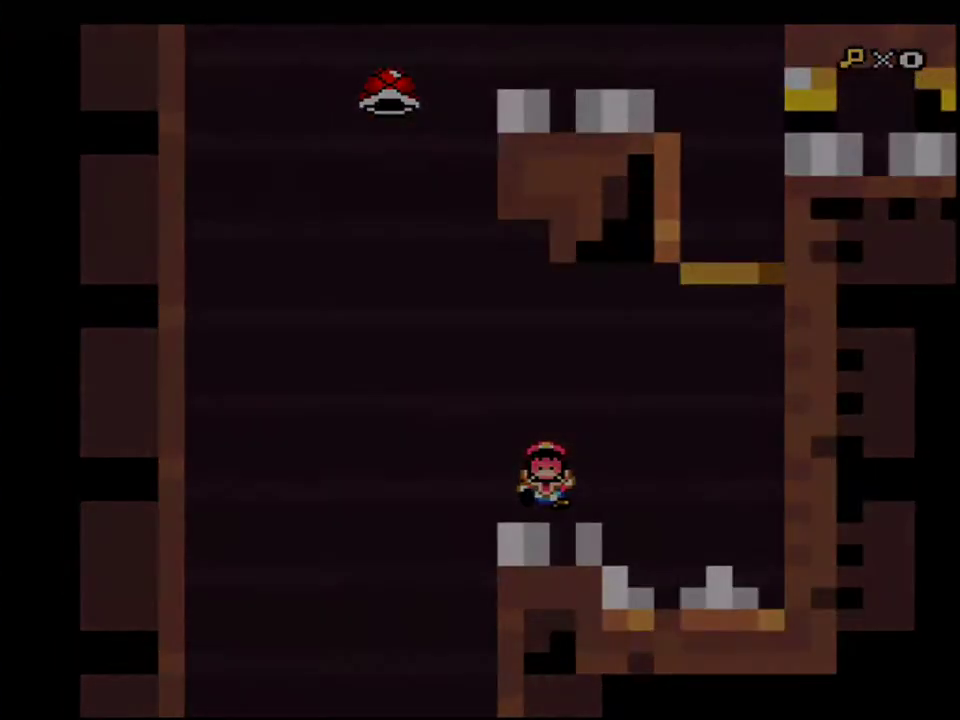
{"buttons": ["Y"], "events": []}
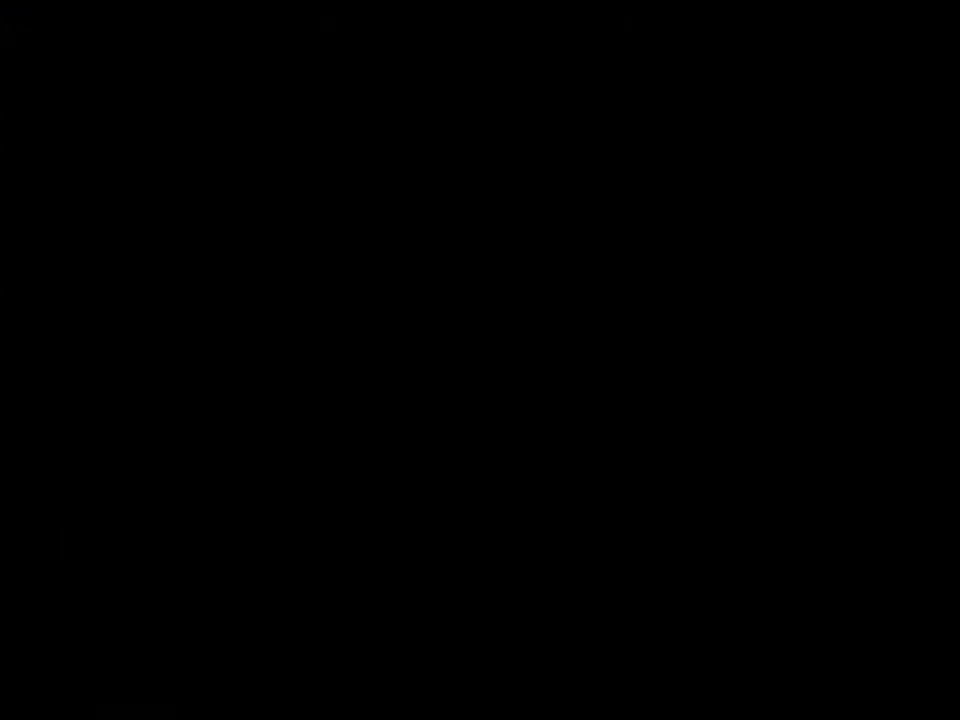
{"buttons": ["Y"], "events": []}
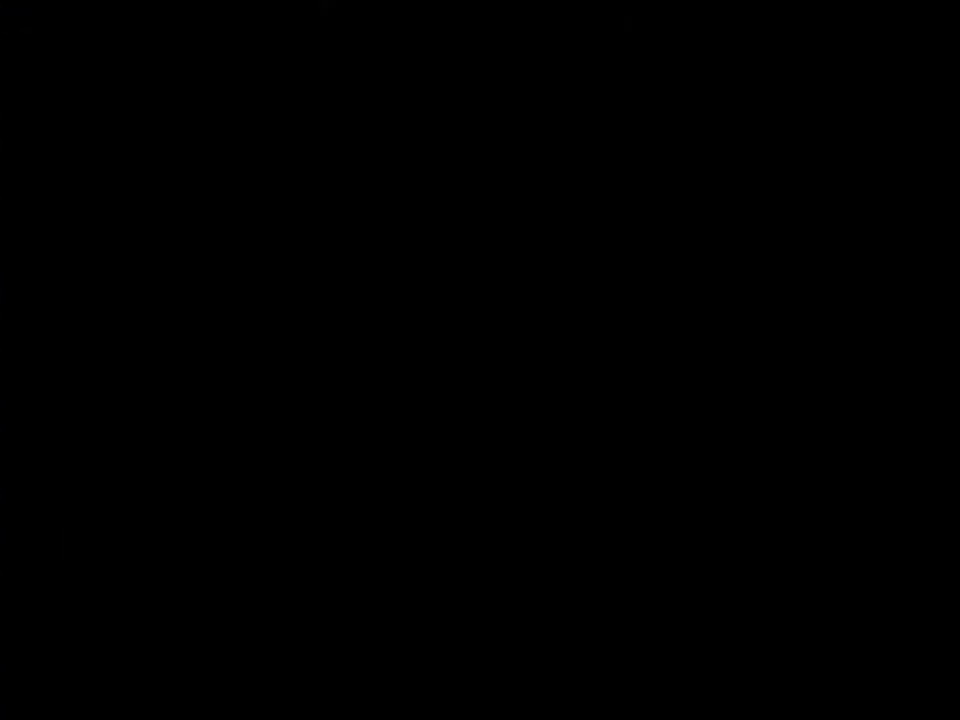
{"buttons": ["Y"], "events": []}
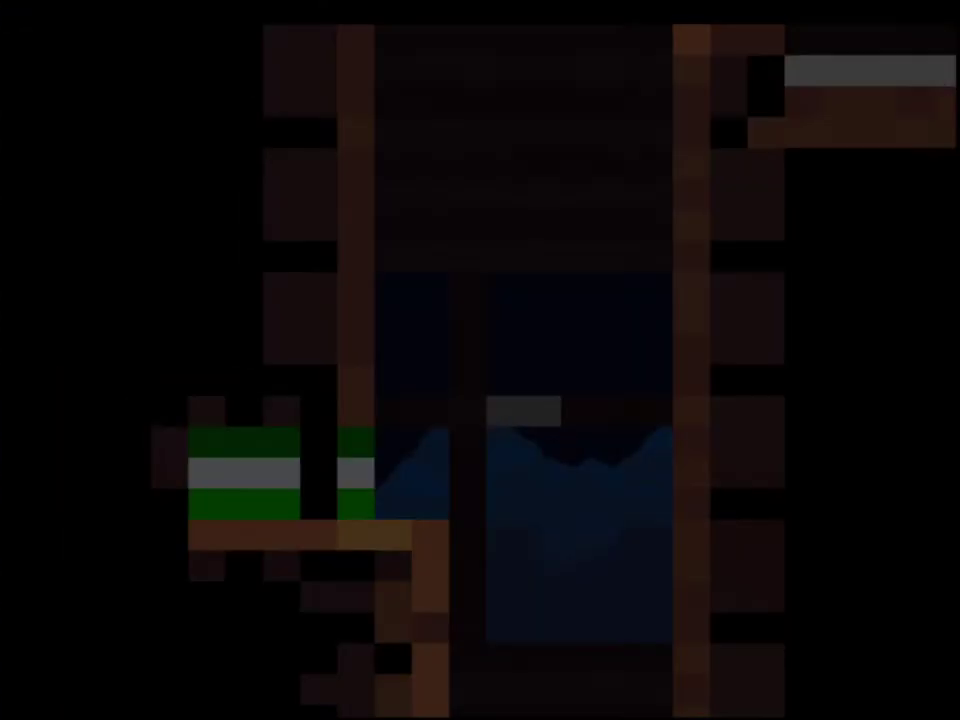
{"buttons": ["Y"], "events": []}
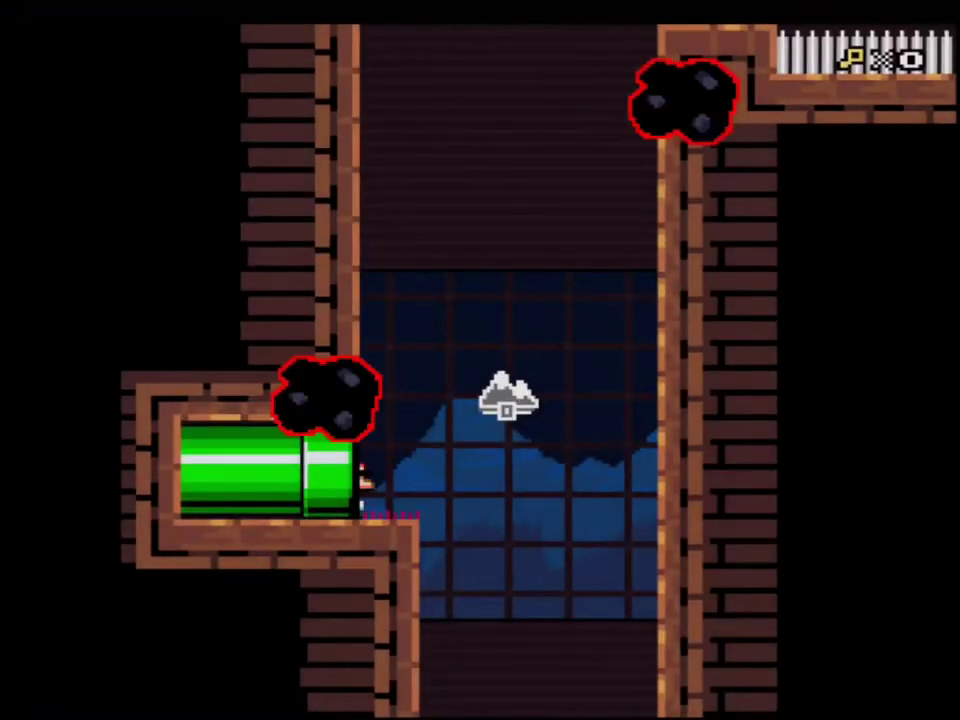
{"buttons": ["B", "Y", "DPAD_UP"], "events": [[150, "DPAD_RIGHT", "down"], [433, "B", "down"], [467, "DPAD_UP", "down"], [500, "DPAD_RIGHT", "up"]]}
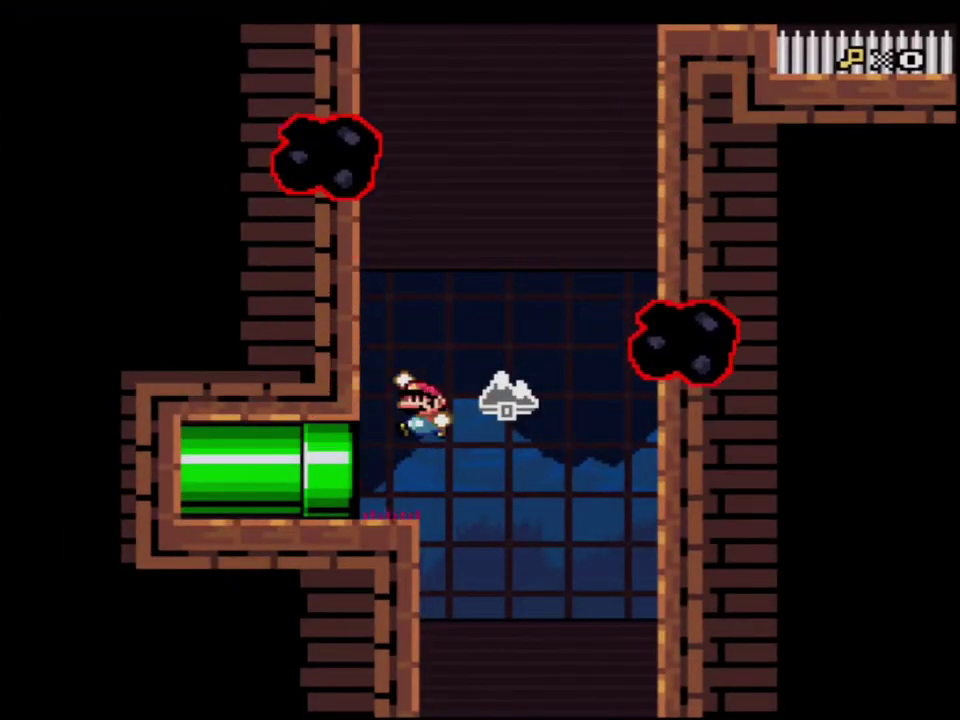
{"buttons": ["Y", "DPAD_UP", "DPAD_RIGHT"], "events": [[33, "DPAD_LEFT", "down"], [33, "DPAD_UP", "up"], [100, "DPAD_UP", "down"], [133, "DPAD_LEFT", "up"], [167, "DPAD_RIGHT", "down"], [250, "R1", "down"], [500, "B", "up"], [500, "R1", "up"]]}